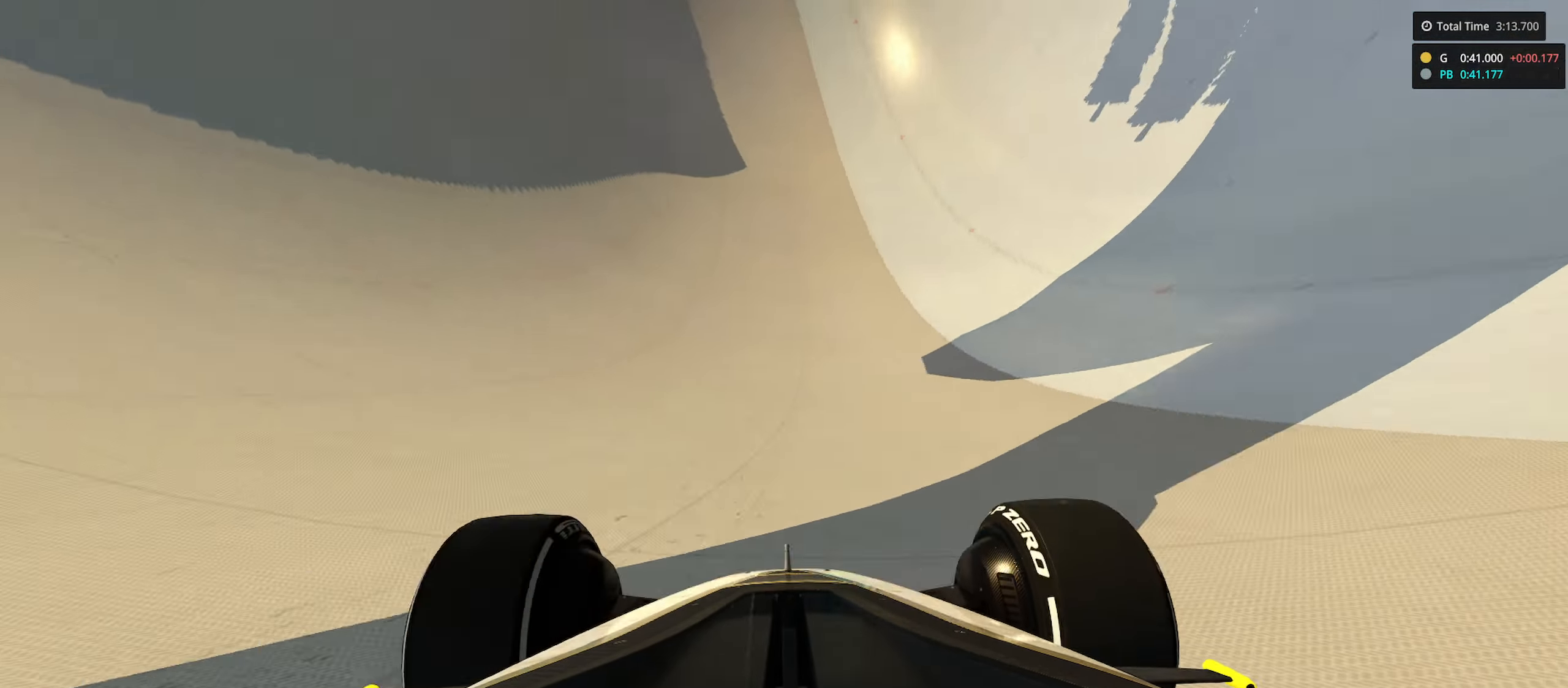
Gameplay with keyboard; each line is a JSON object with the keys held at the frame after it. "events" lists presses ("down") and releases ("up") of "down", "left", "right" and "up" between this image and that frame as [ms after this image, input, new state], when the widget could be followed in between. No other keys are recorded. Mouse input is not recorded.
{"keys": ["right", "up"], "events": [[332, "right", "down"]]}
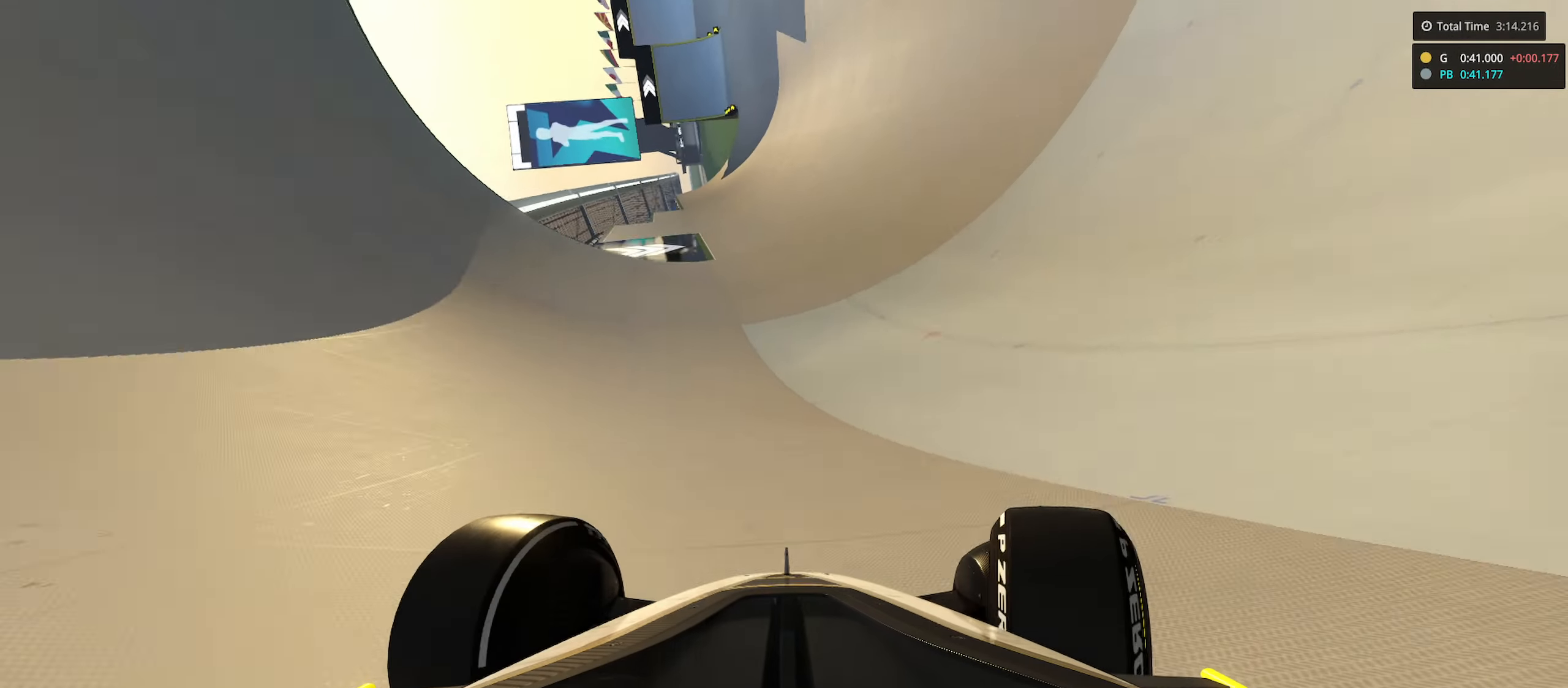
{"keys": ["right", "up"], "events": [[150, "right", "up"], [216, "right", "down"], [433, "right", "up"], [500, "right", "down"]]}
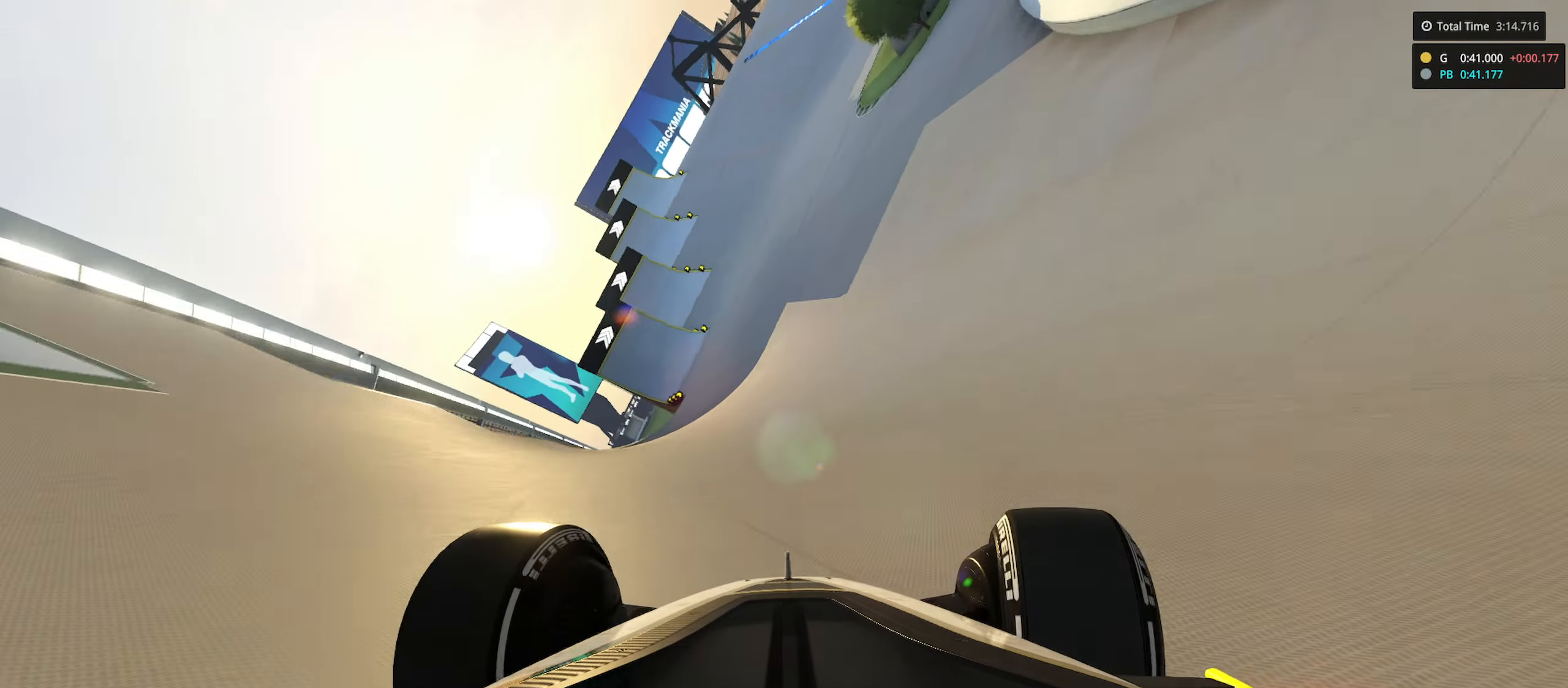
{"keys": ["right", "up"], "events": []}
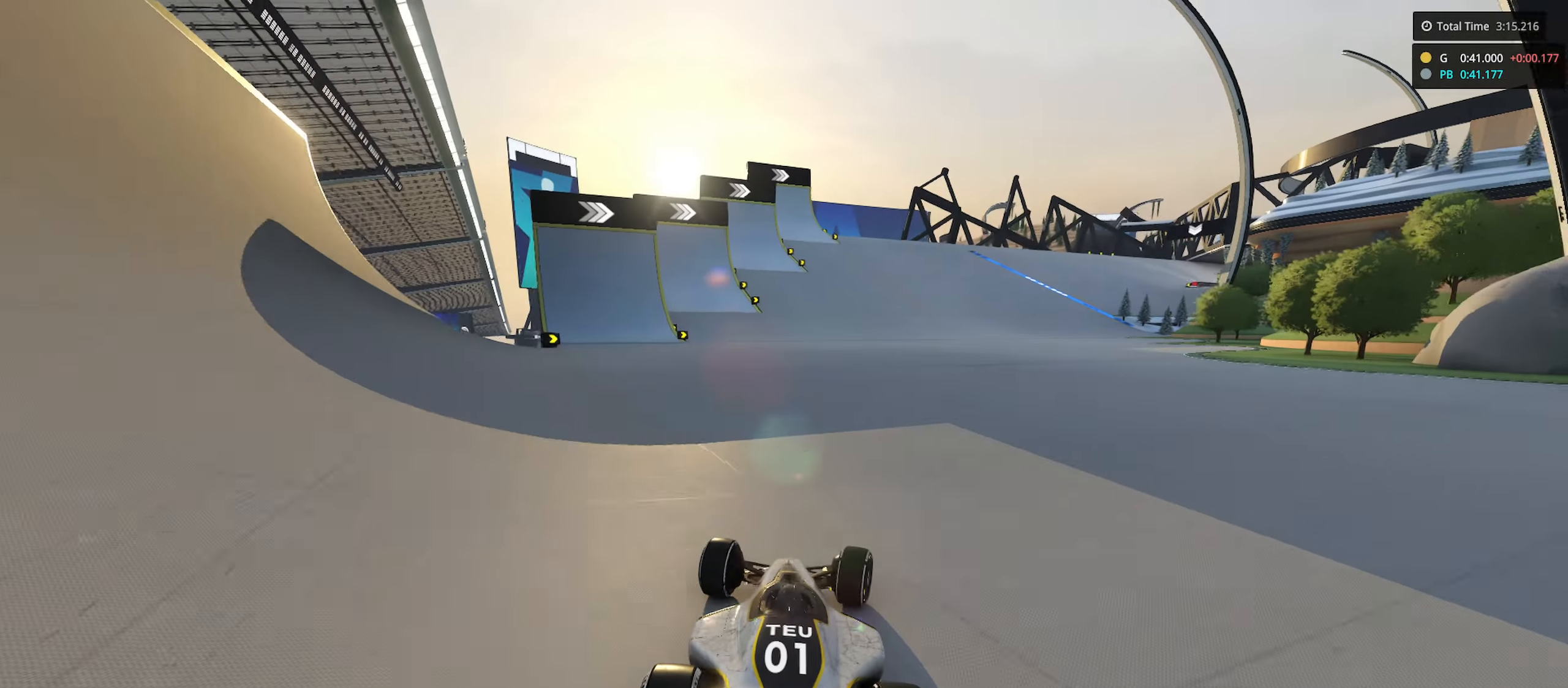
{"keys": ["right", "up"], "events": [[300, "down", "down"], [383, "down", "up"], [416, "right", "up"], [466, "right", "down"]]}
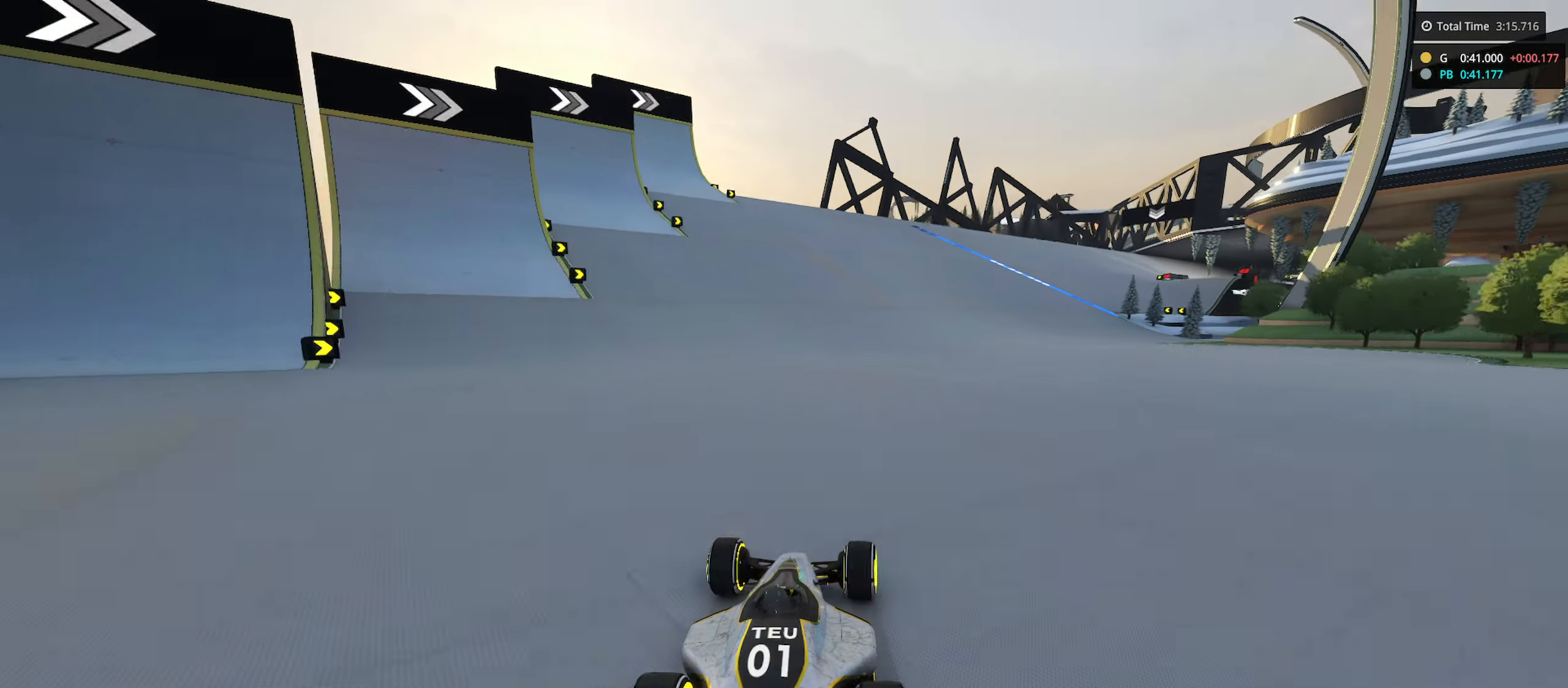
{"keys": ["right", "up"], "events": []}
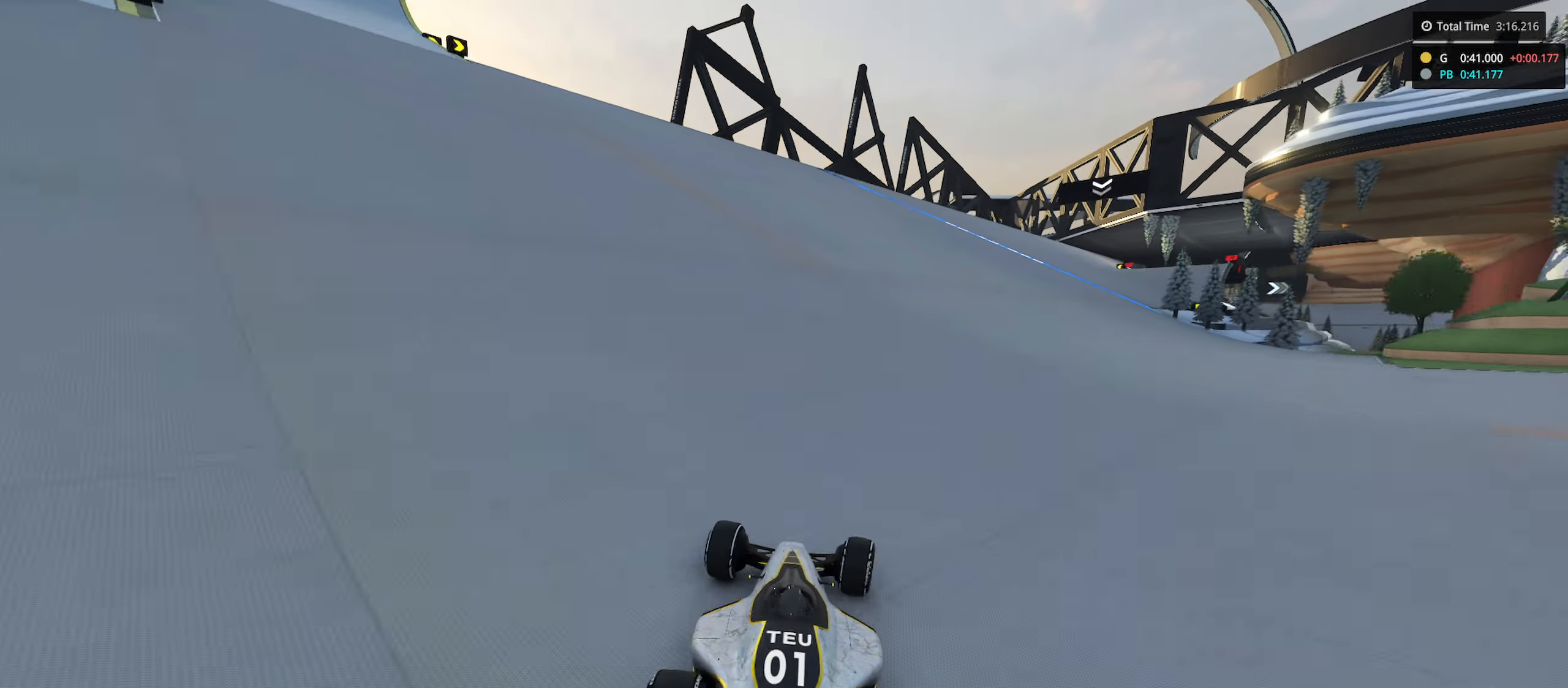
{"keys": ["right", "up"], "events": []}
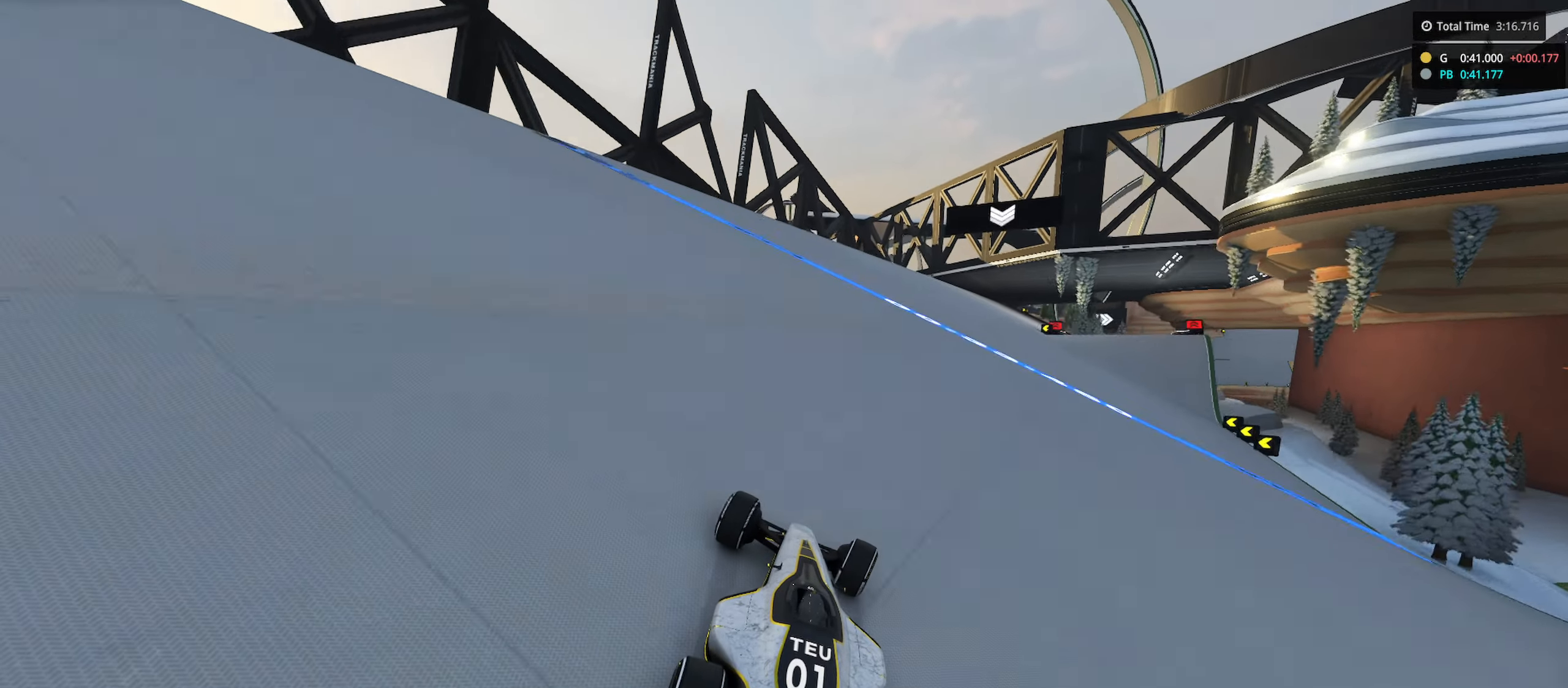
{"keys": ["right", "up"], "events": []}
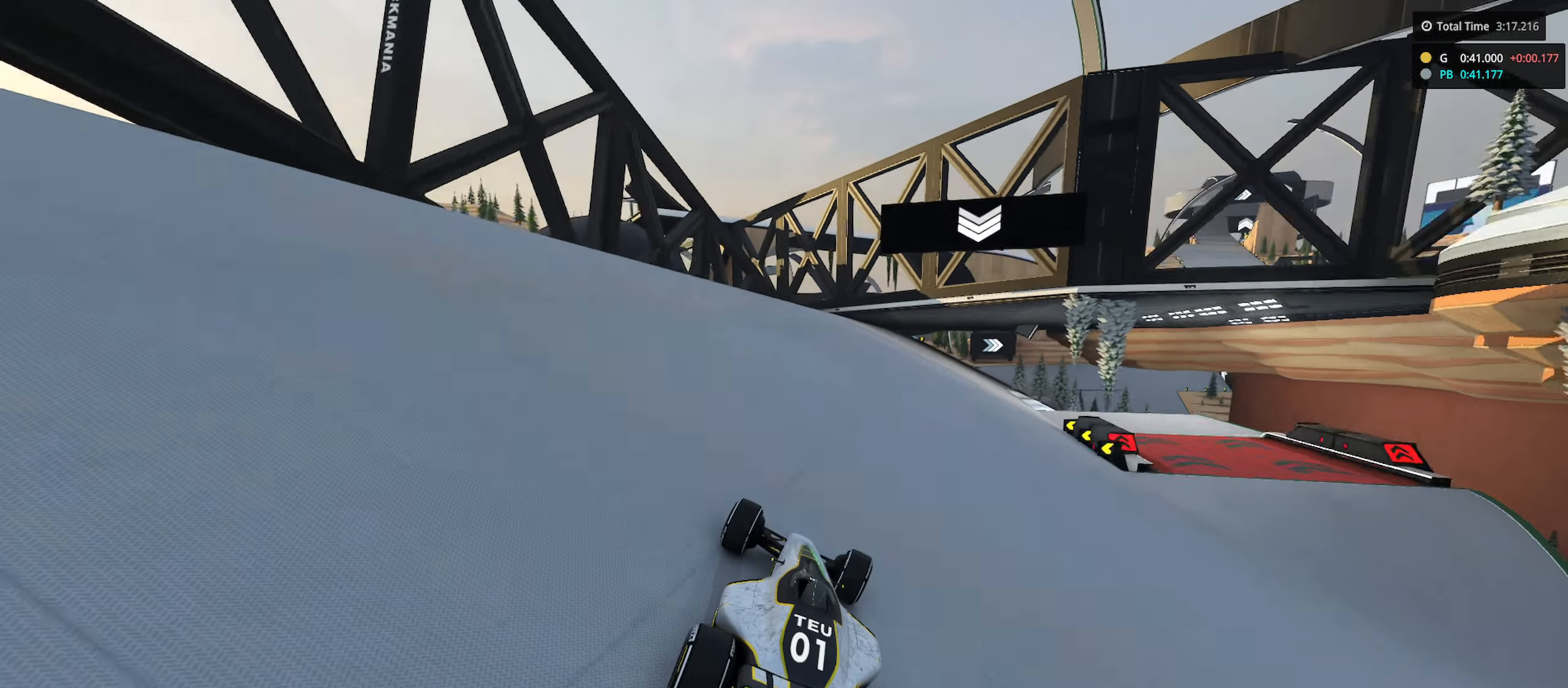
{"keys": ["right", "up"], "events": []}
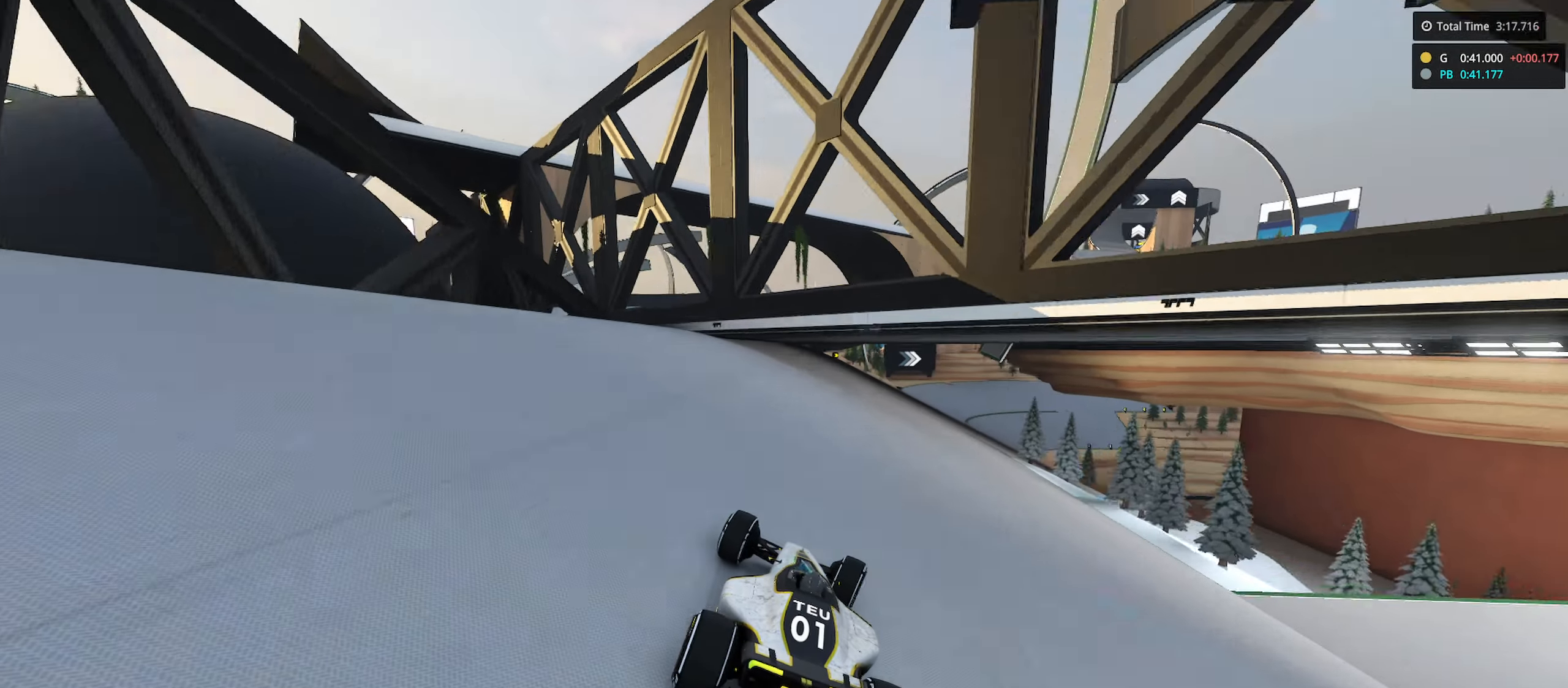
{"keys": ["up"], "events": [[133, "right", "up"], [200, "right", "down"], [500, "right", "up"]]}
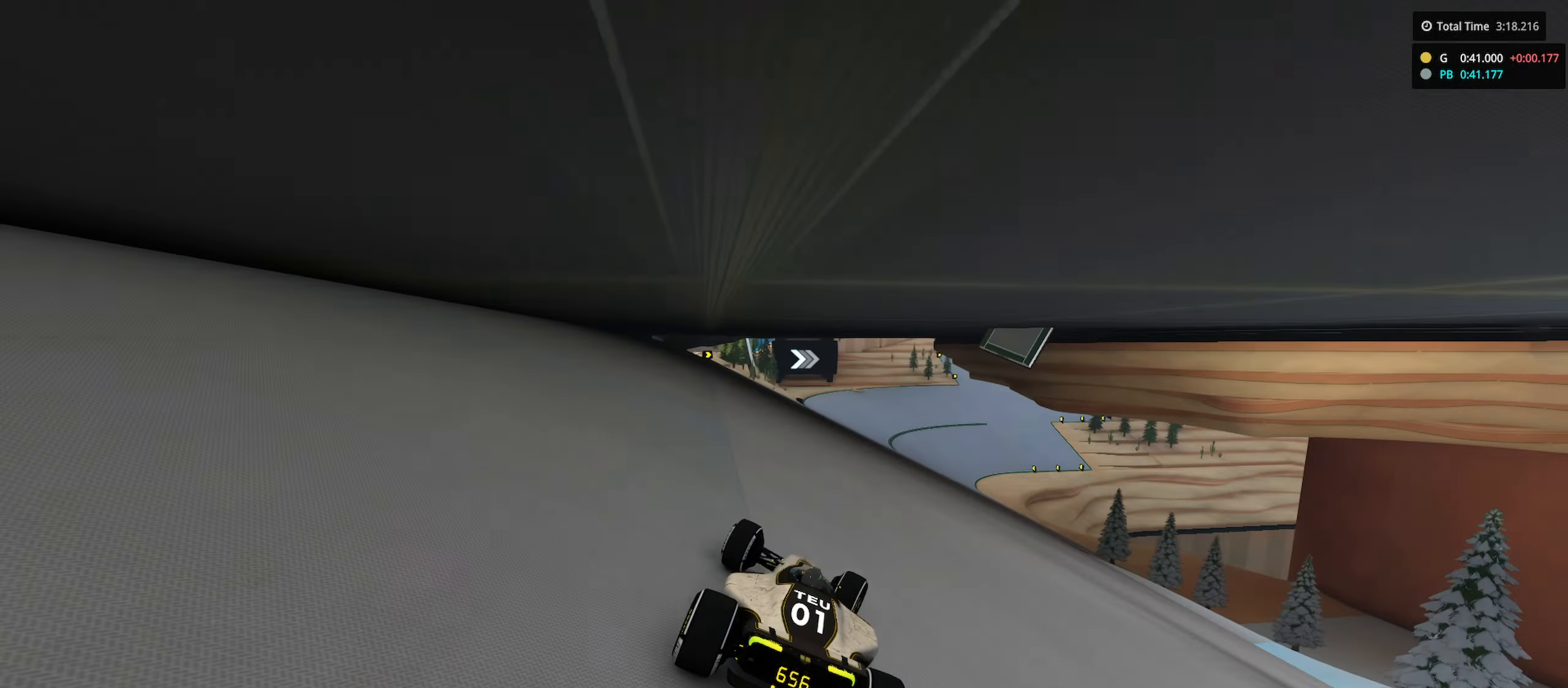
{"keys": ["right", "up"], "events": [[33, "right", "down"], [183, "right", "up"], [250, "right", "down"], [316, "down", "down"], [383, "down", "up"]]}
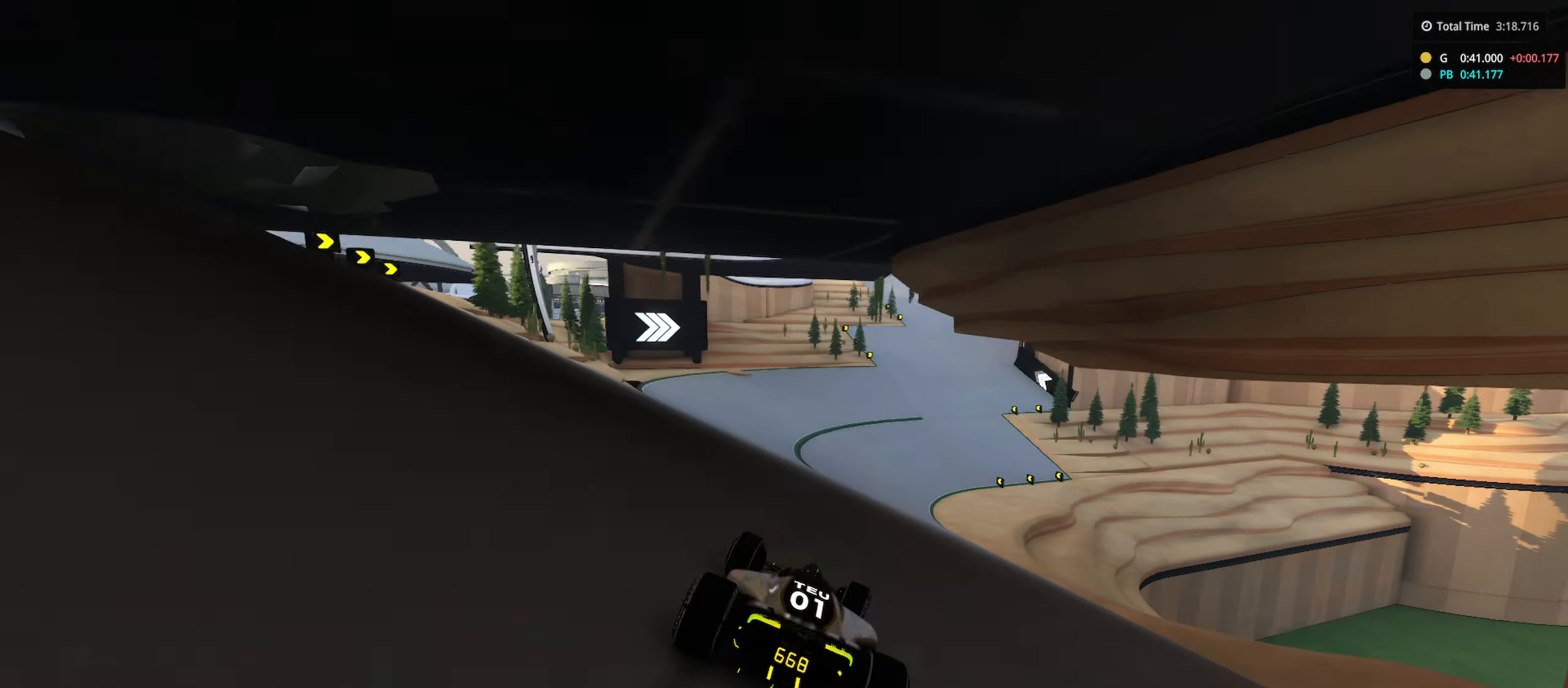
{"keys": ["right", "up"], "events": [[367, "right", "up"], [500, "right", "down"]]}
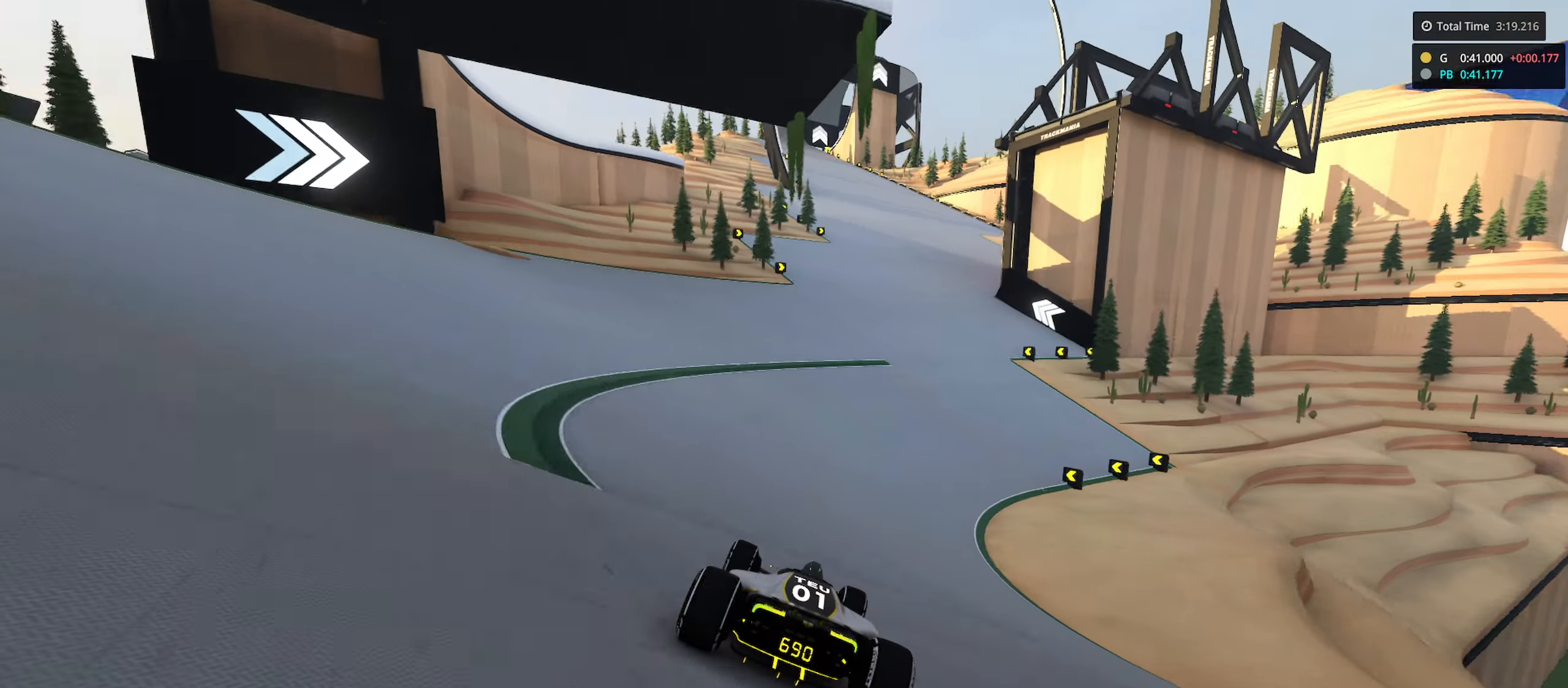
{"keys": ["up"], "events": [[117, "right", "up"], [200, "left", "down"], [483, "left", "up"]]}
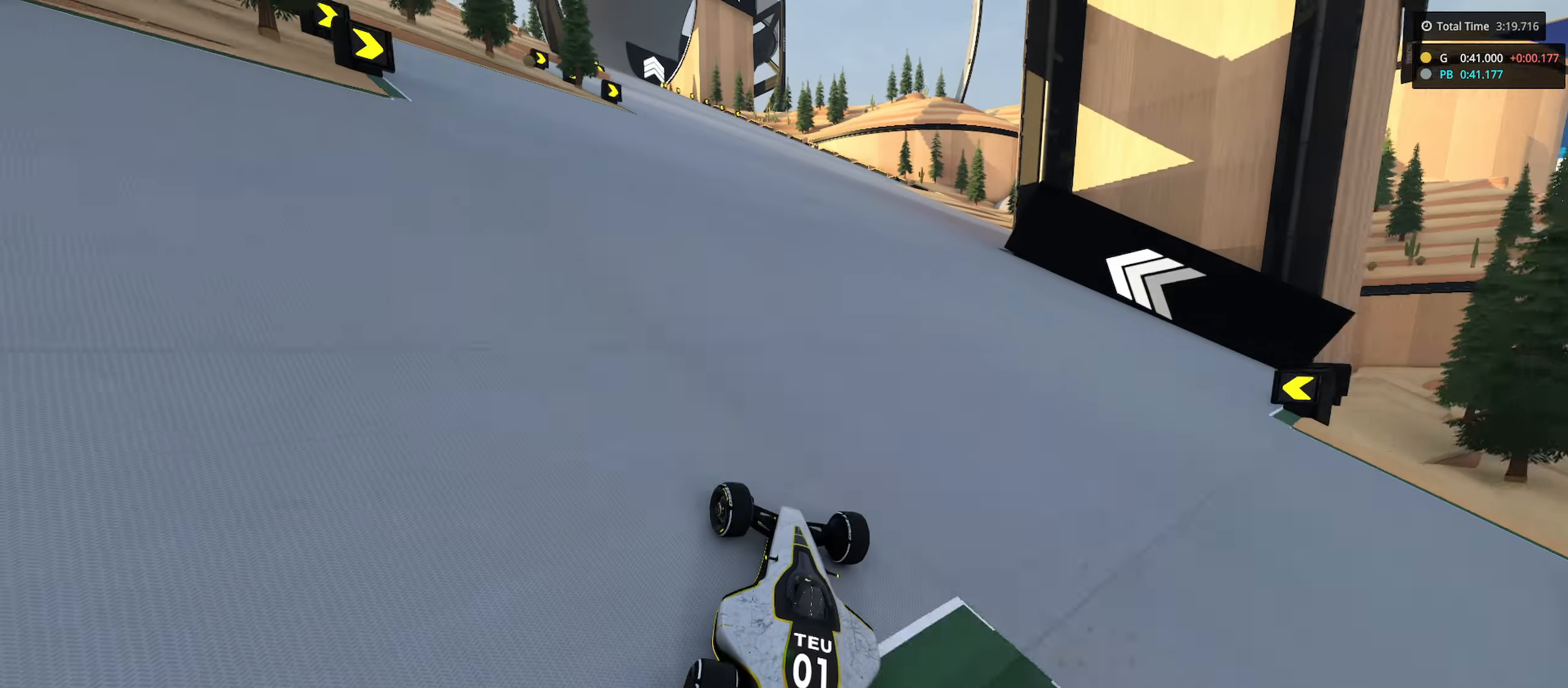
{"keys": ["up"], "events": [[33, "left", "down"], [50, "down", "down"], [100, "down", "up"], [500, "left", "up"]]}
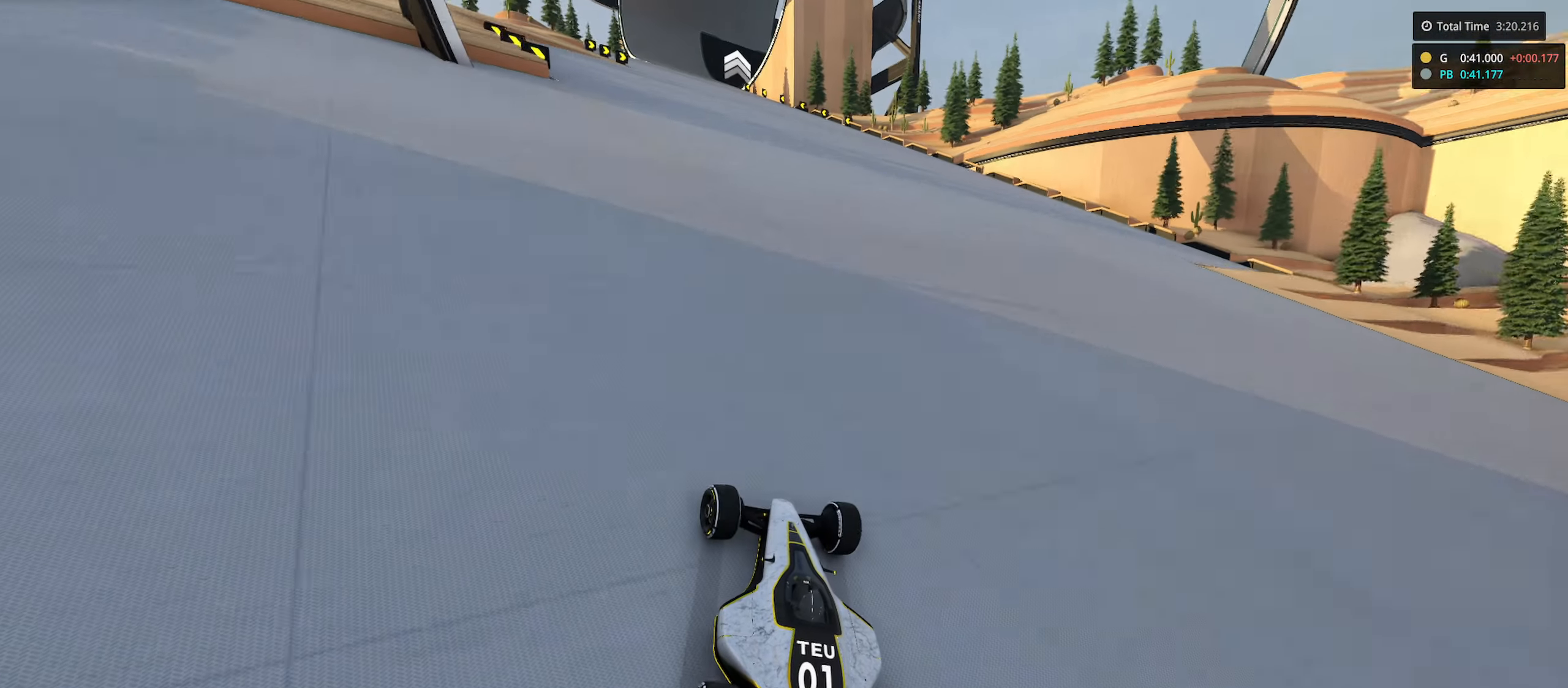
{"keys": ["up"], "events": [[183, "left", "down"], [250, "left", "up"], [300, "right", "down"], [450, "right", "up"]]}
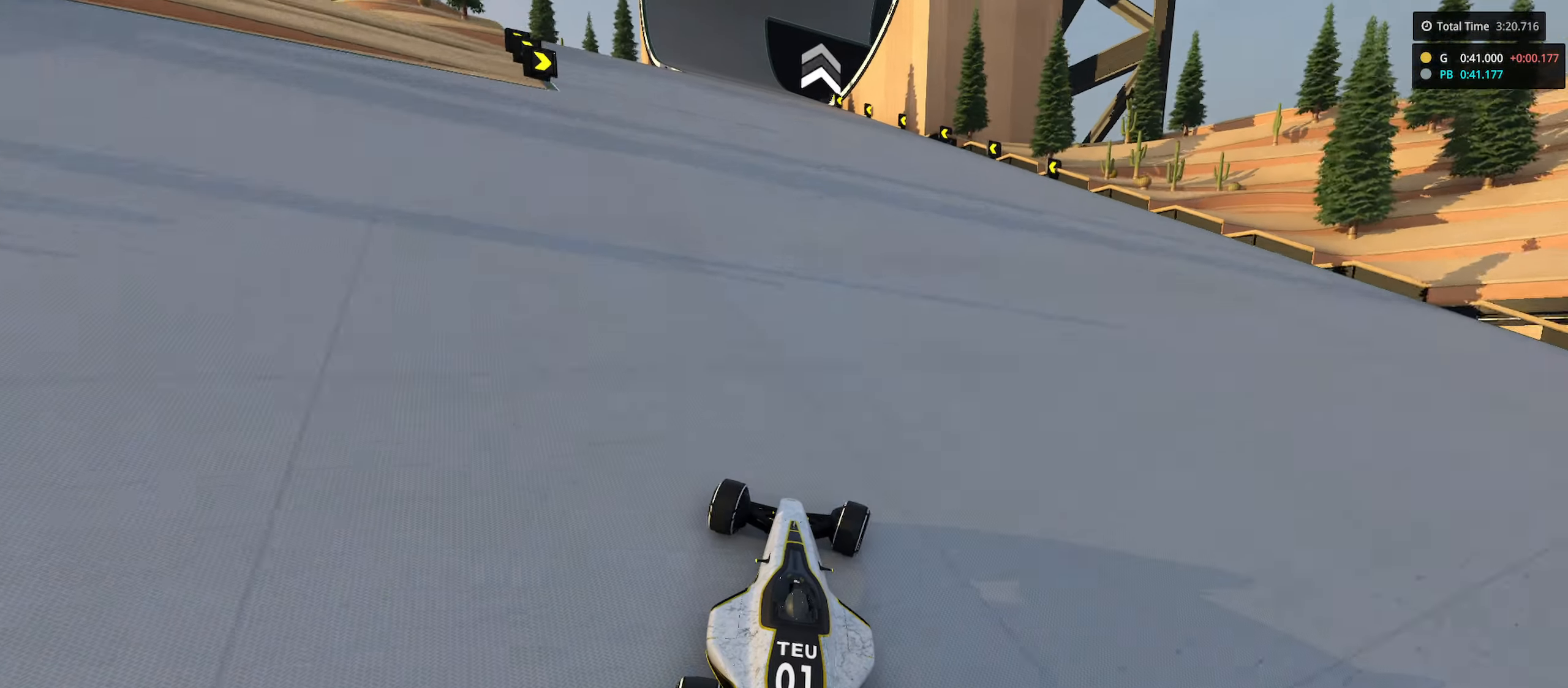
{"keys": ["up"], "events": [[33, "left", "down"], [400, "left", "up"]]}
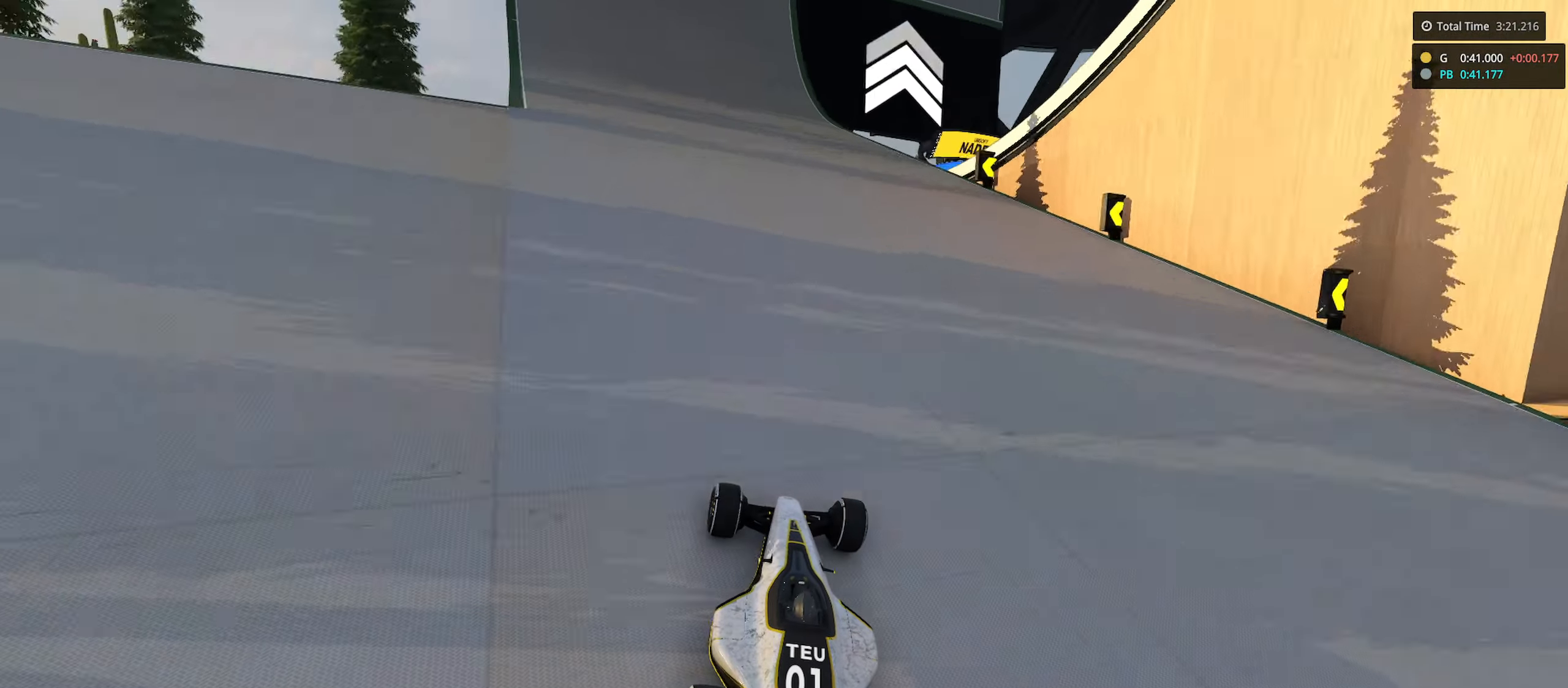
{"keys": ["up"], "events": [[33, "left", "down"], [117, "left", "up"], [183, "left", "down"], [317, "left", "up"]]}
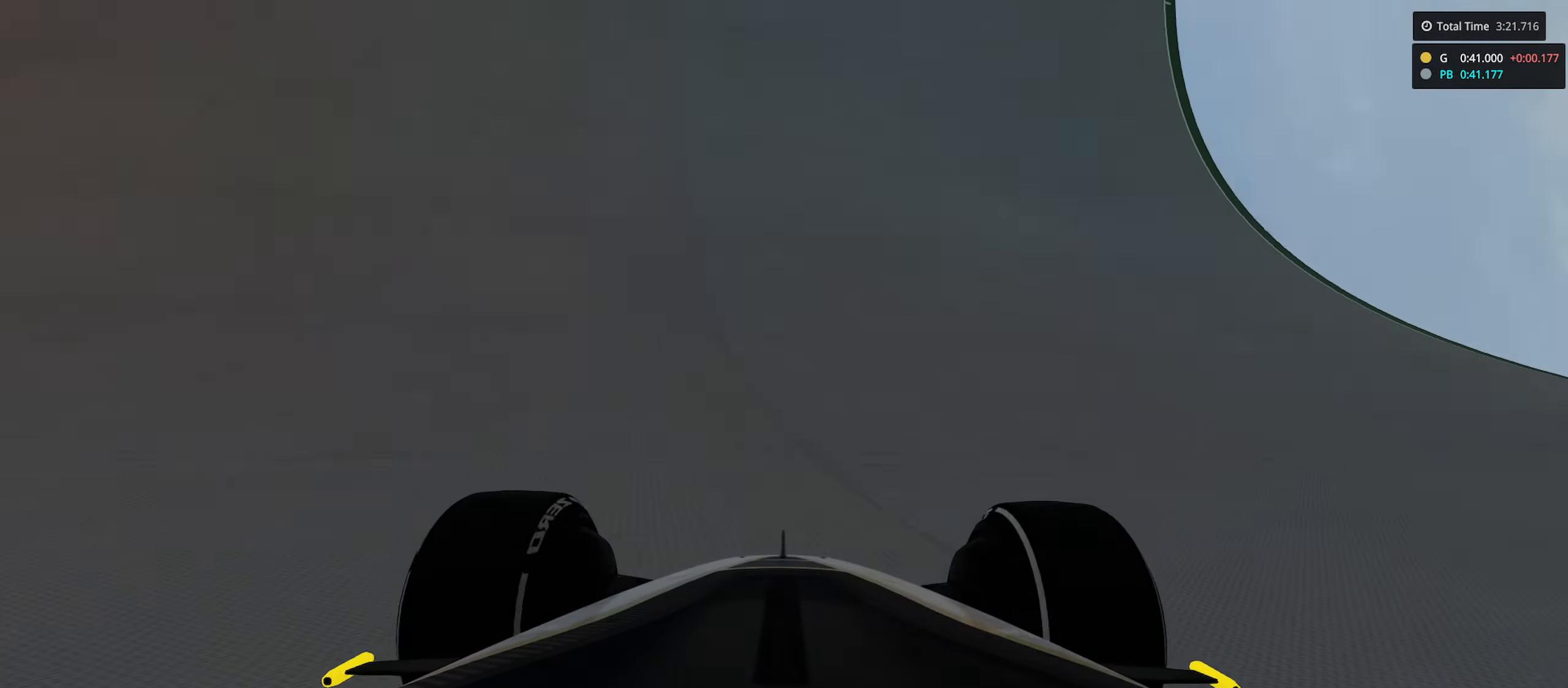
{"keys": ["up"], "events": [[133, "left", "down"], [433, "left", "up"]]}
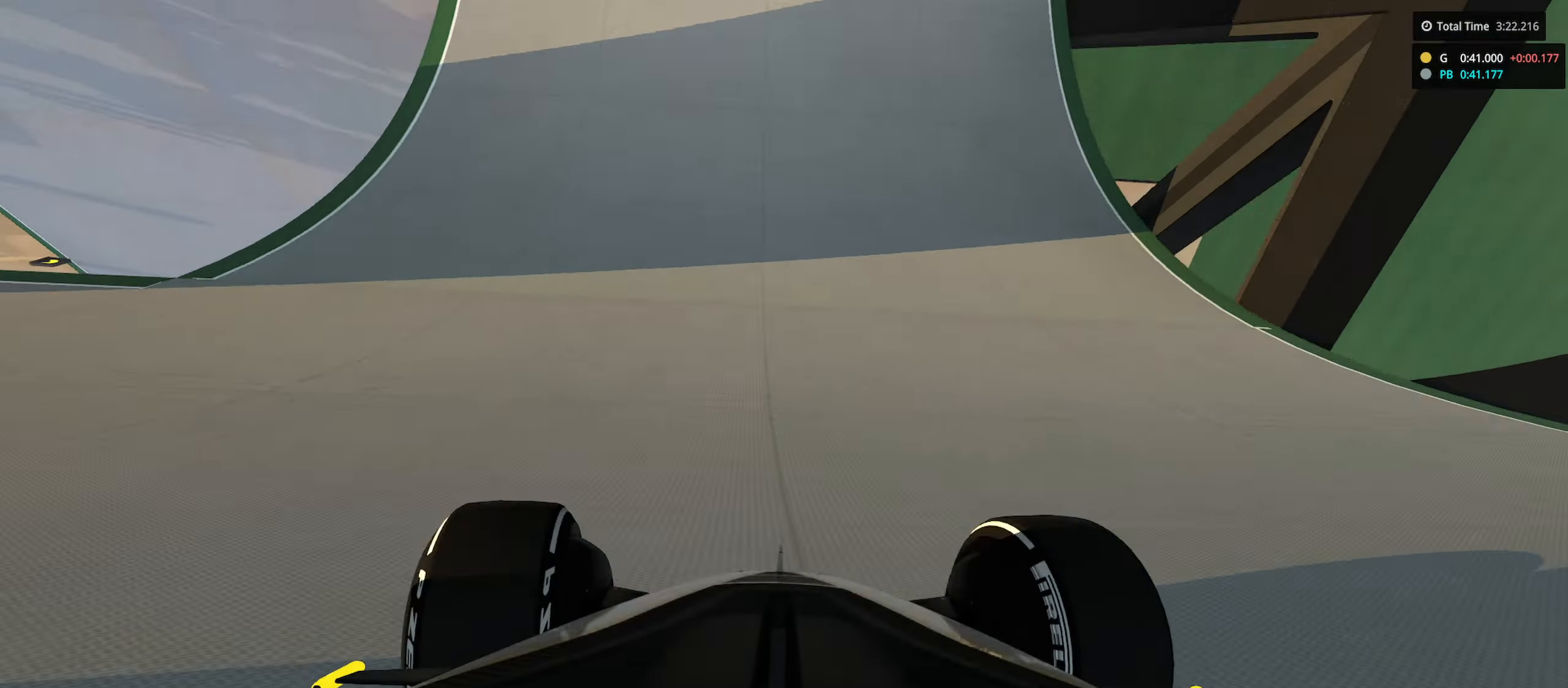
{"keys": ["left", "up"], "events": [[83, "left", "down"], [150, "left", "up"], [500, "left", "down"]]}
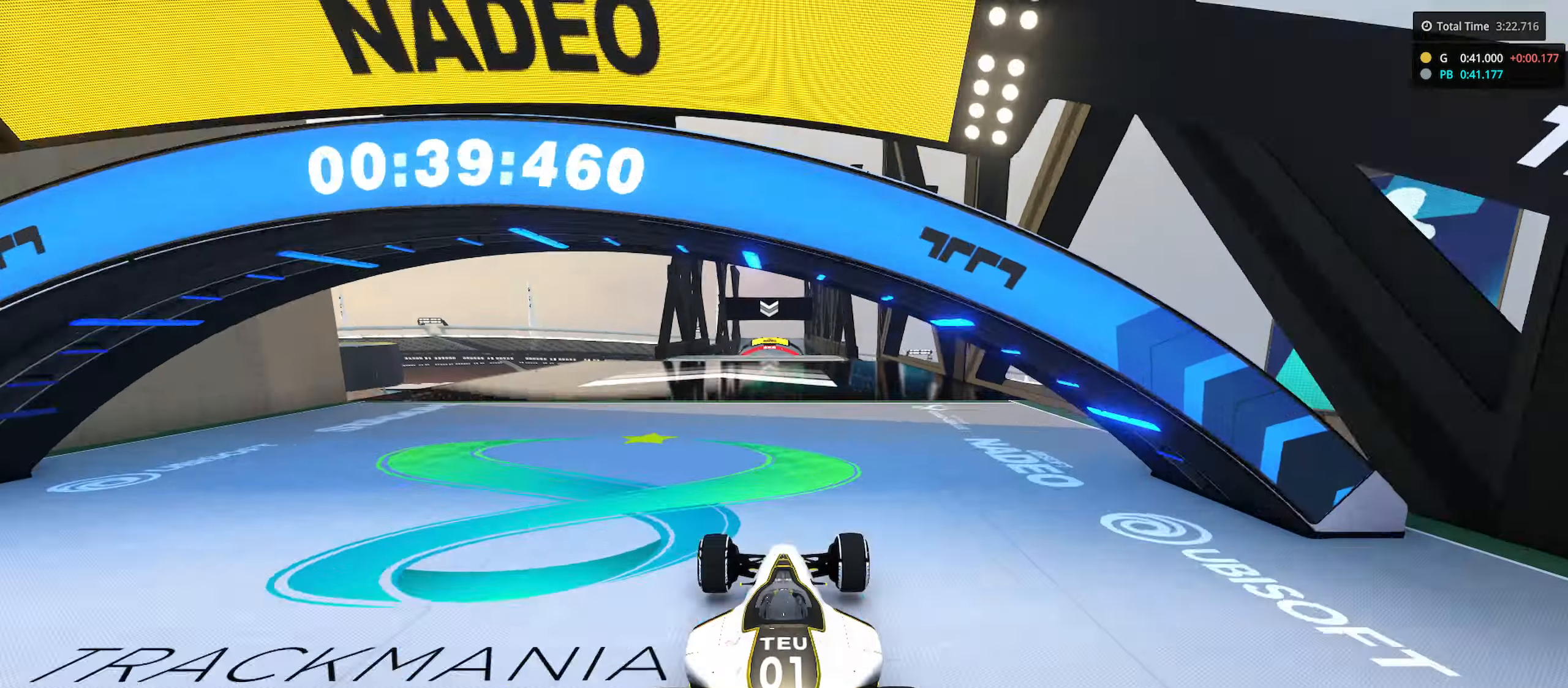
{"keys": ["up"], "events": [[117, "left", "up"]]}
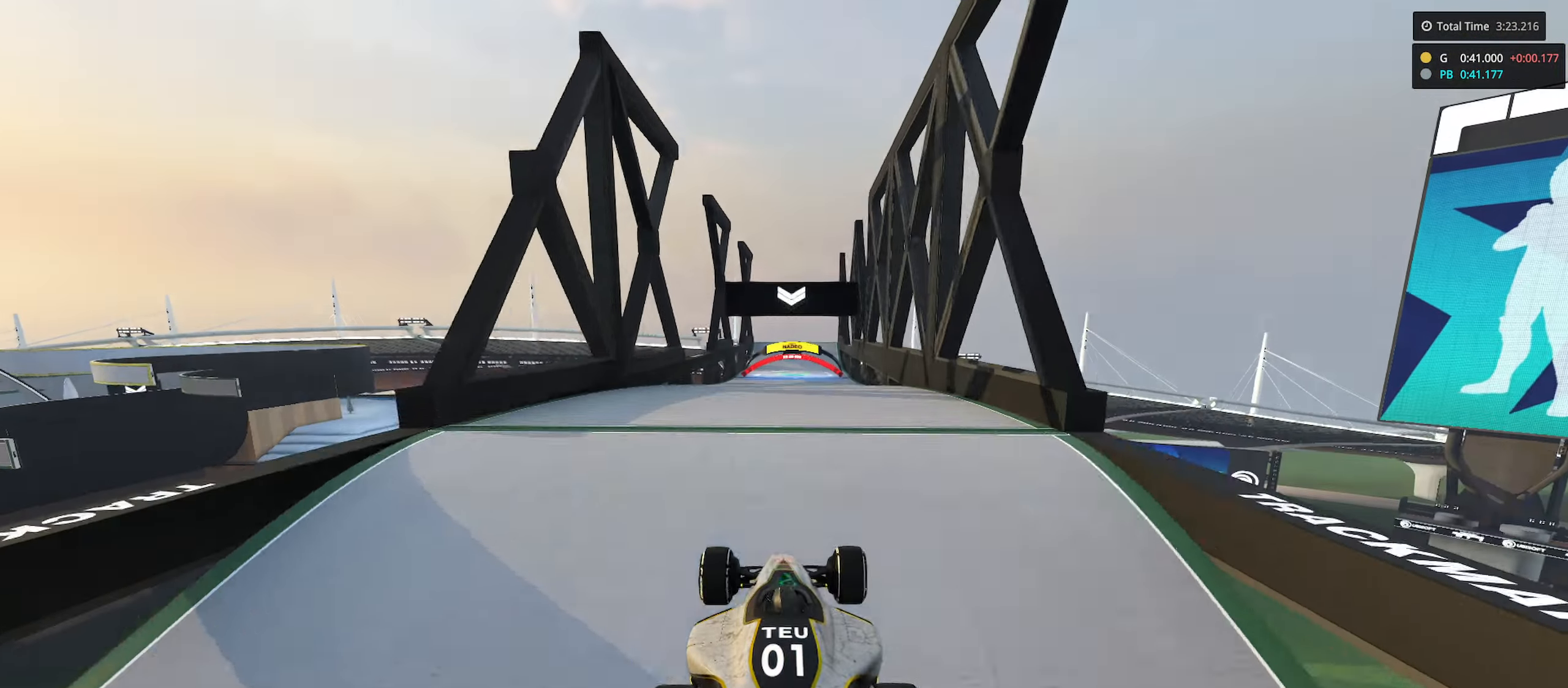
{"keys": ["up"], "events": [[17, "right", "down"], [283, "right", "up"]]}
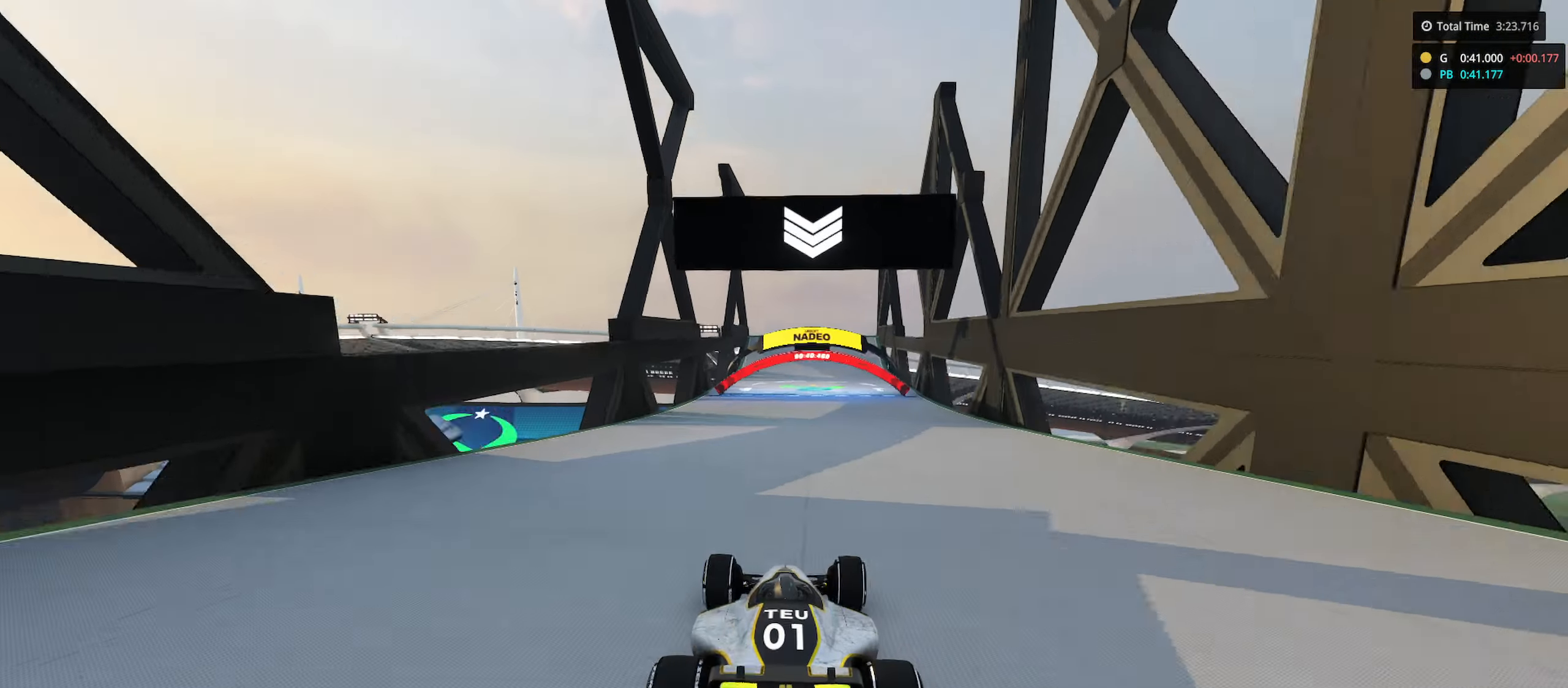
{"keys": ["up"], "events": [[100, "right", "down"], [233, "right", "up"], [317, "right", "down"], [467, "right", "up"]]}
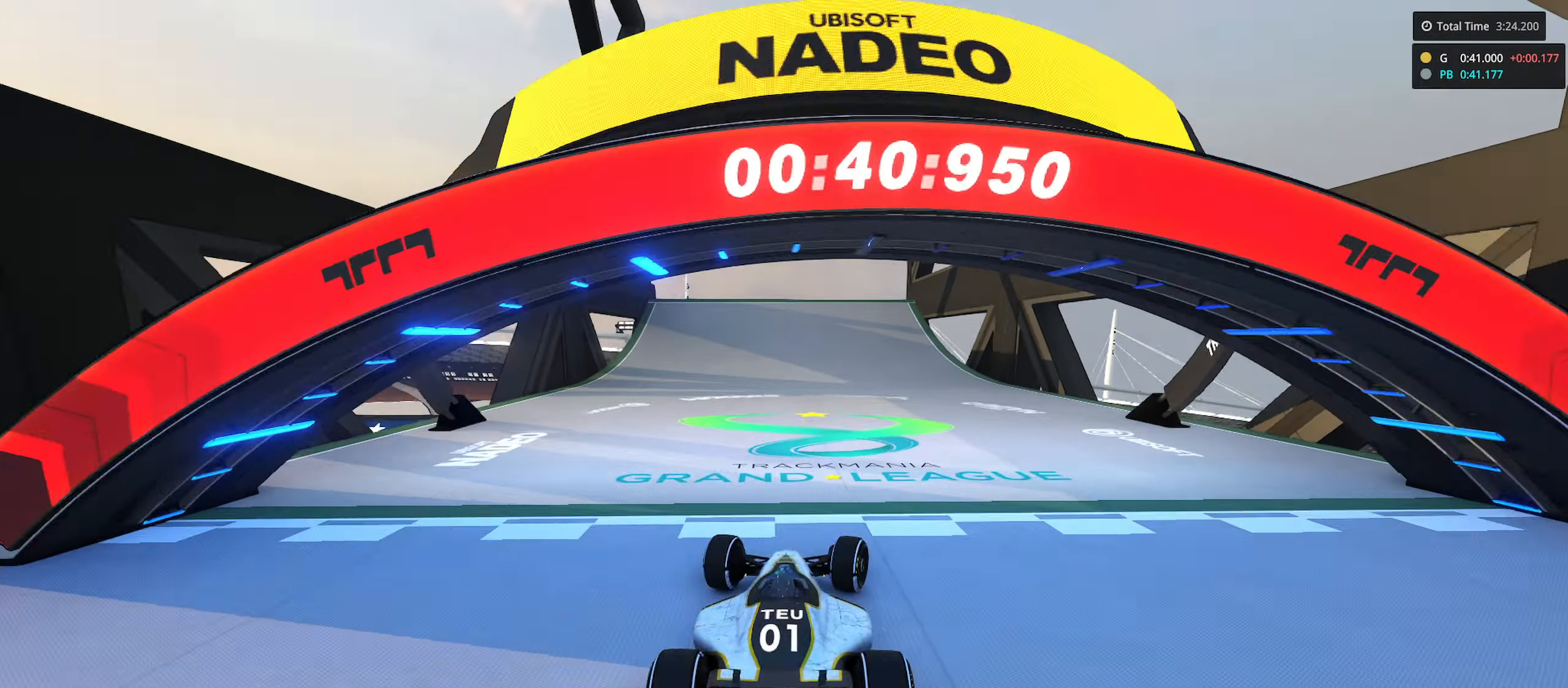
{"keys": [], "events": [[483, "up", "up"]]}
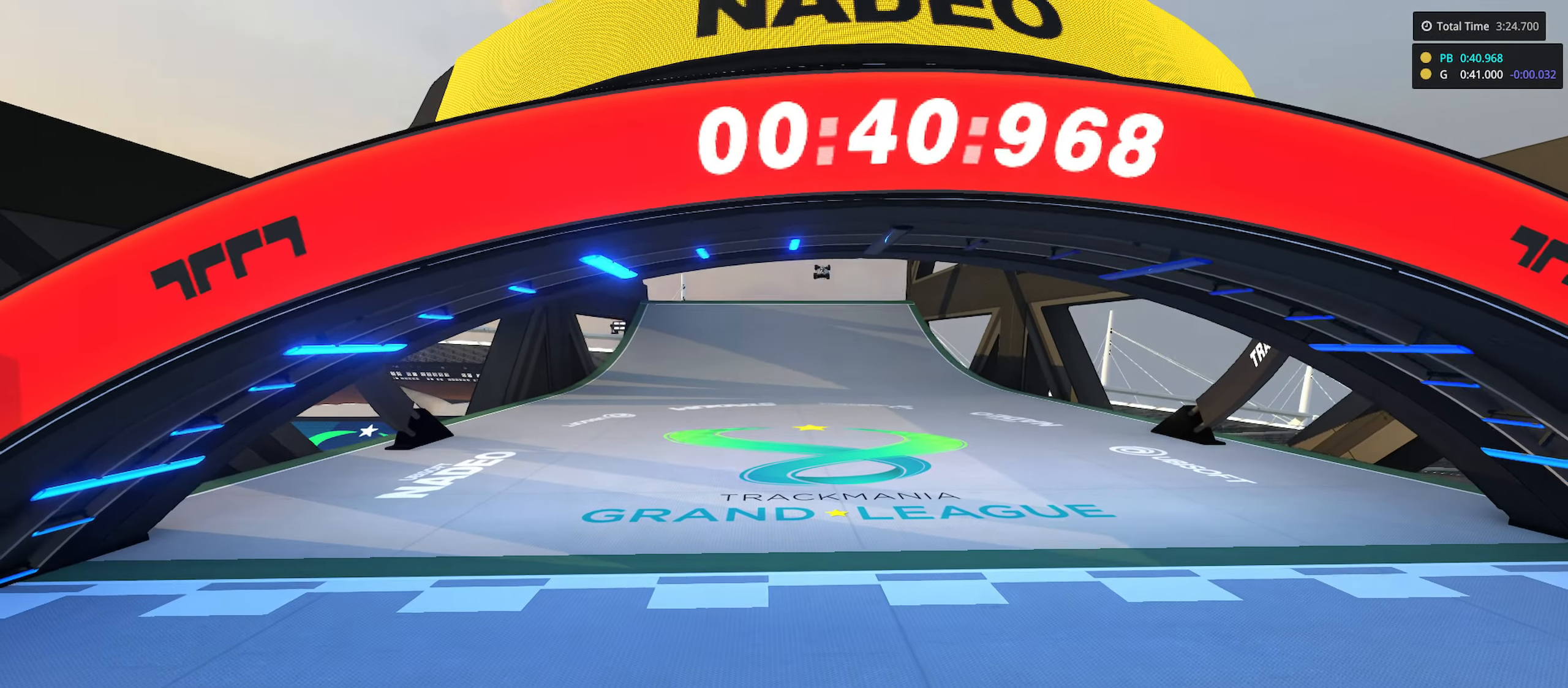
{"keys": [], "events": []}
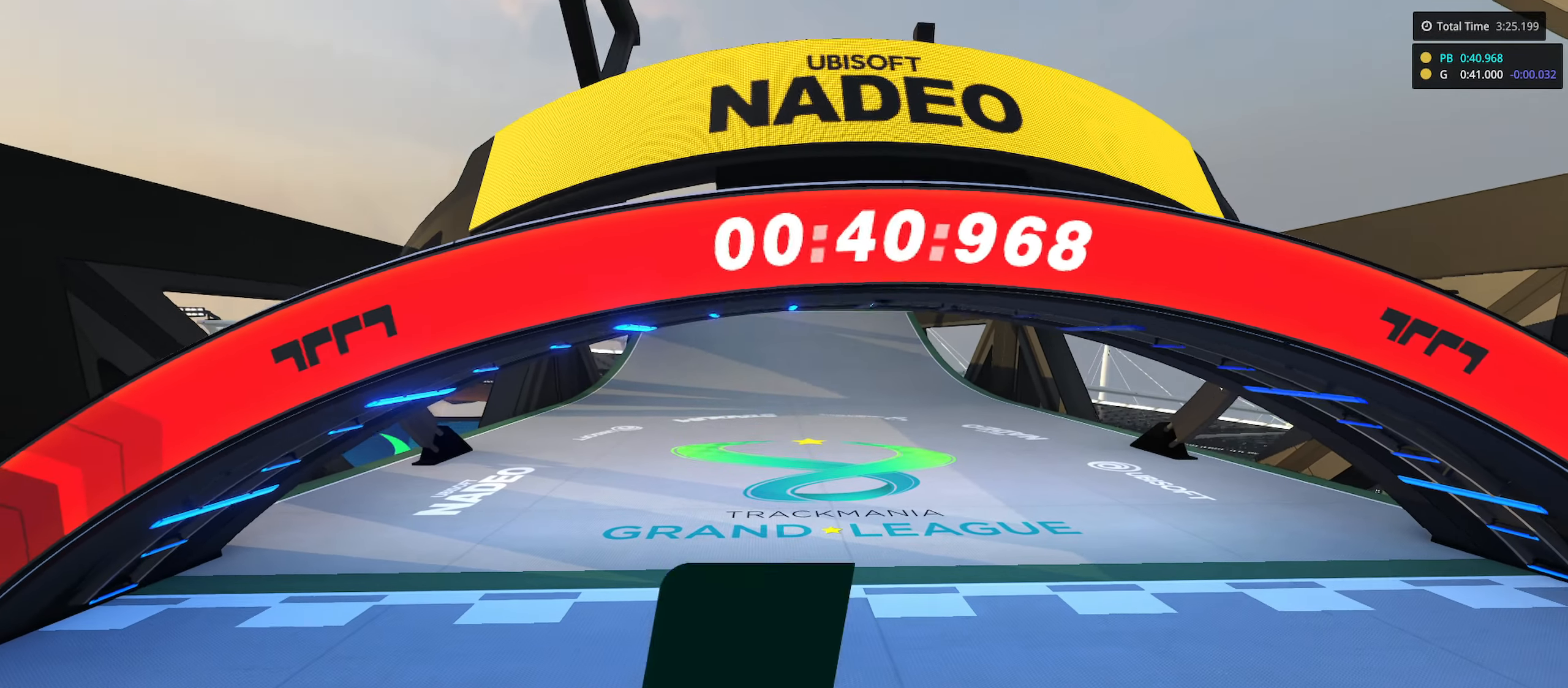
{"keys": [], "events": []}
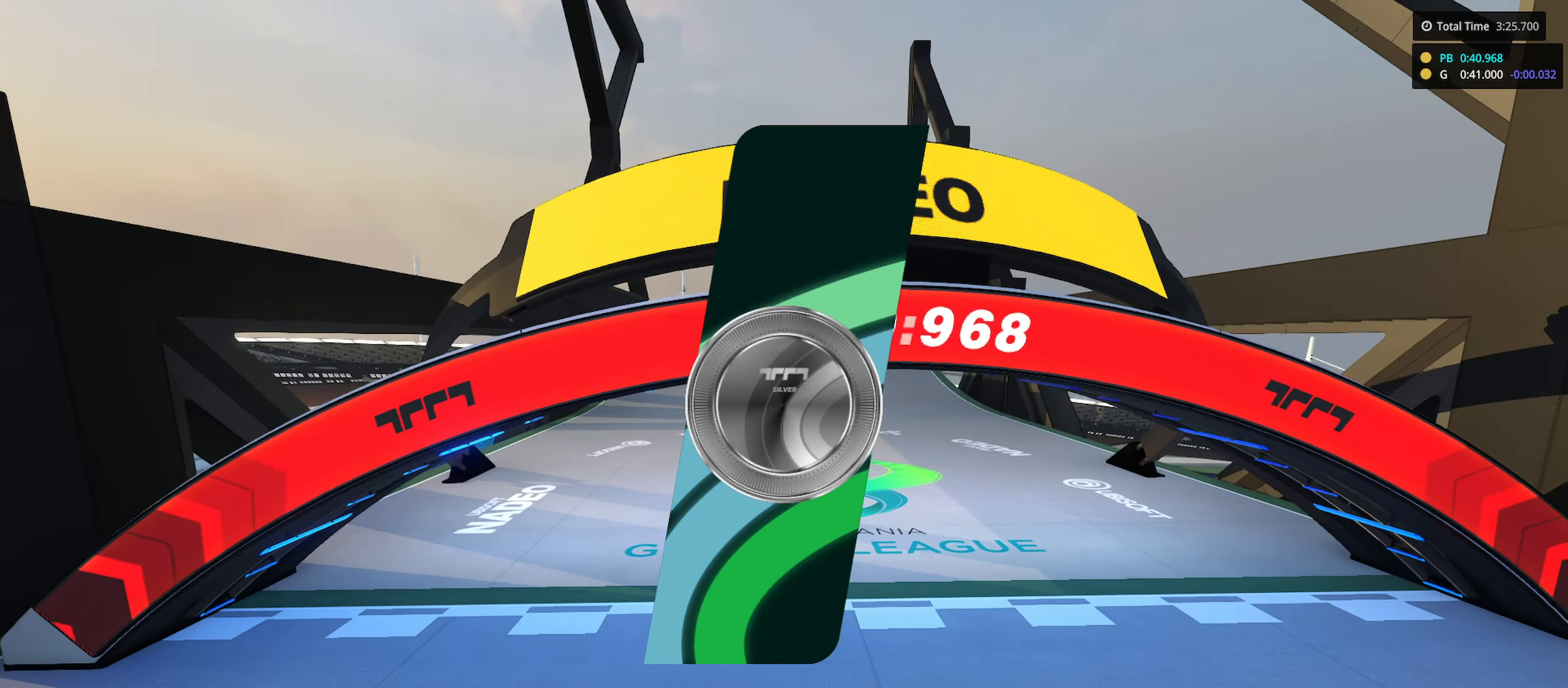
{"keys": [], "events": []}
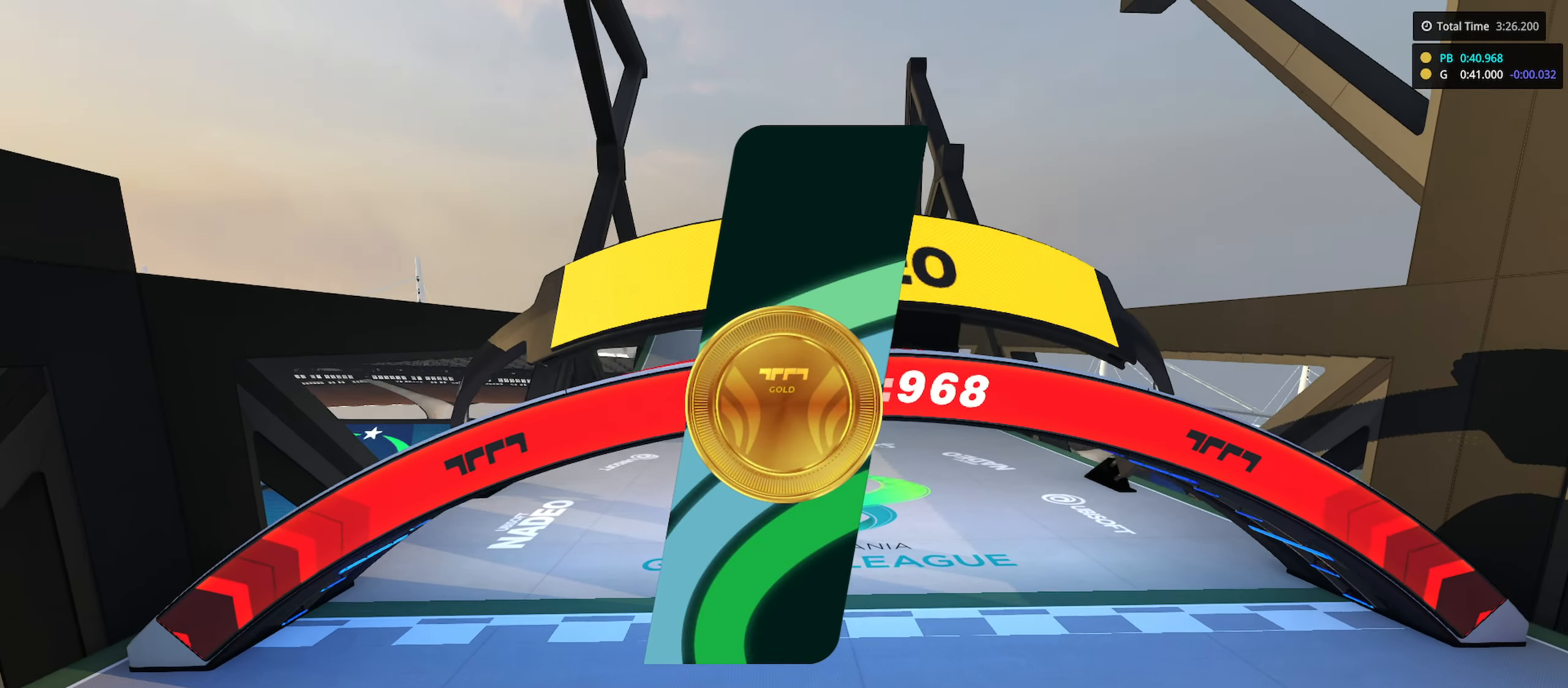
{"keys": [], "events": []}
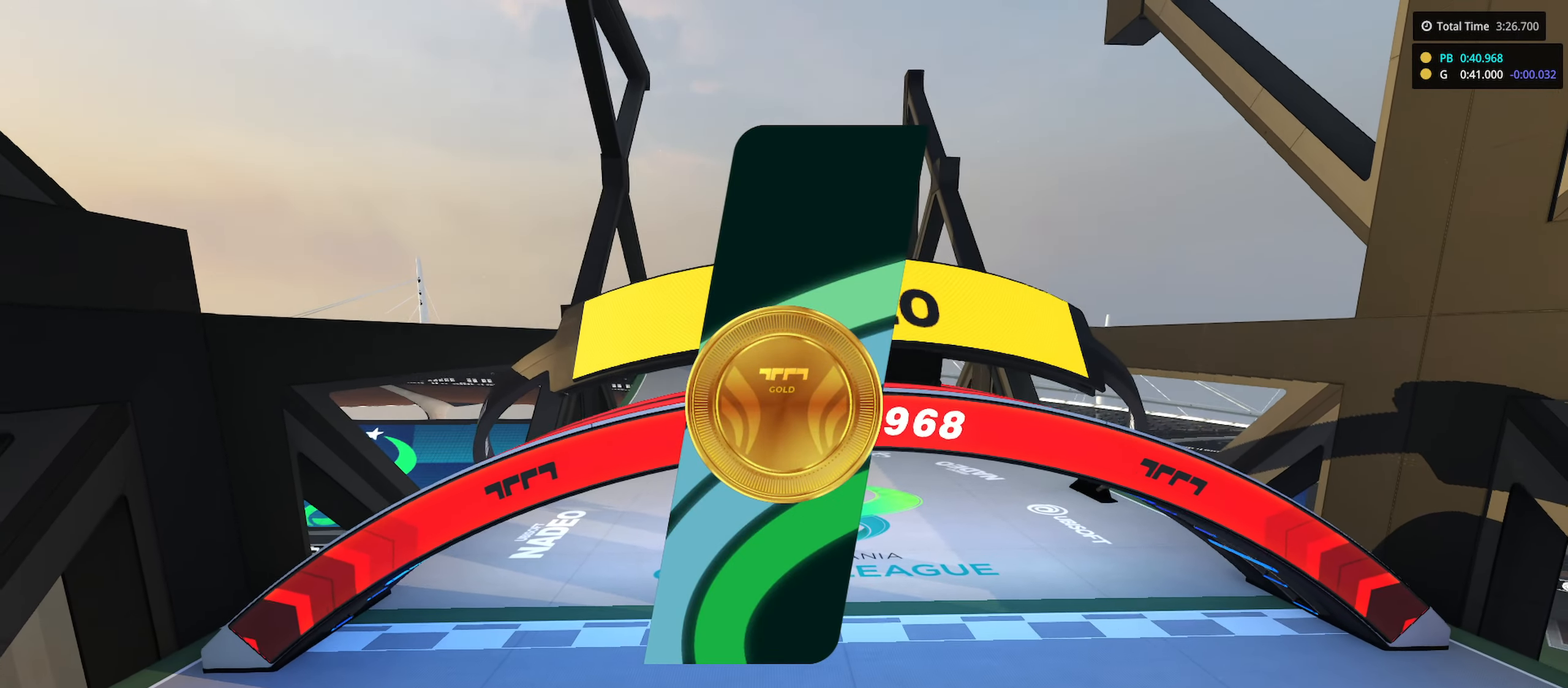
{"keys": [], "events": []}